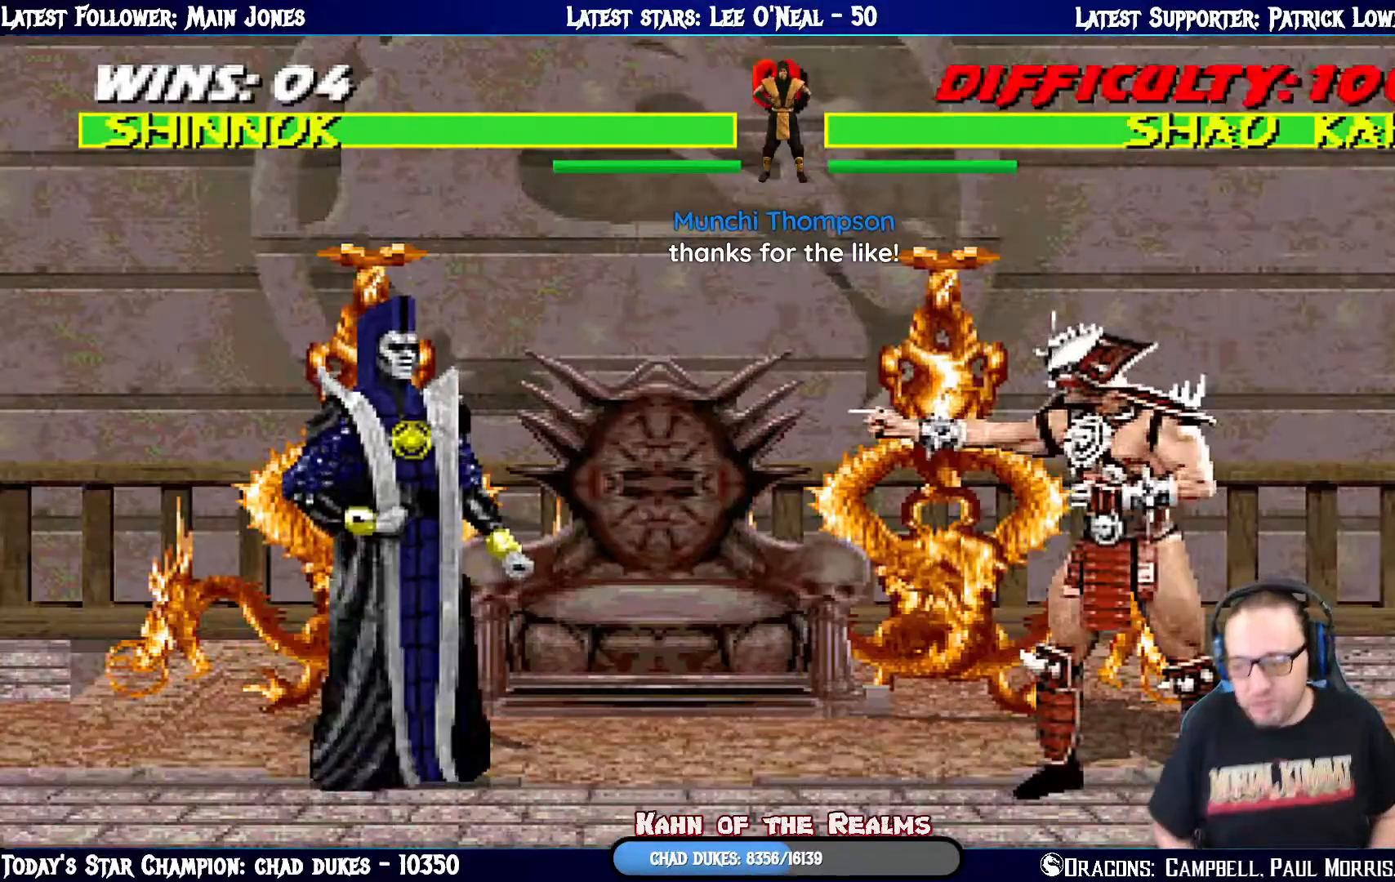
Gameplay with a controller (PlayStation layout); each line is a JSON object with the inputs held at the frame after it. "events" lists button and stick changes between this image and that frame as [ms after this image, input, new state], when the widget could be followed in between.
{"buttons": [], "left_stick": "center", "right_stick": "center", "events": [[200, "R1", "down"], [434, "R1", "up"]]}
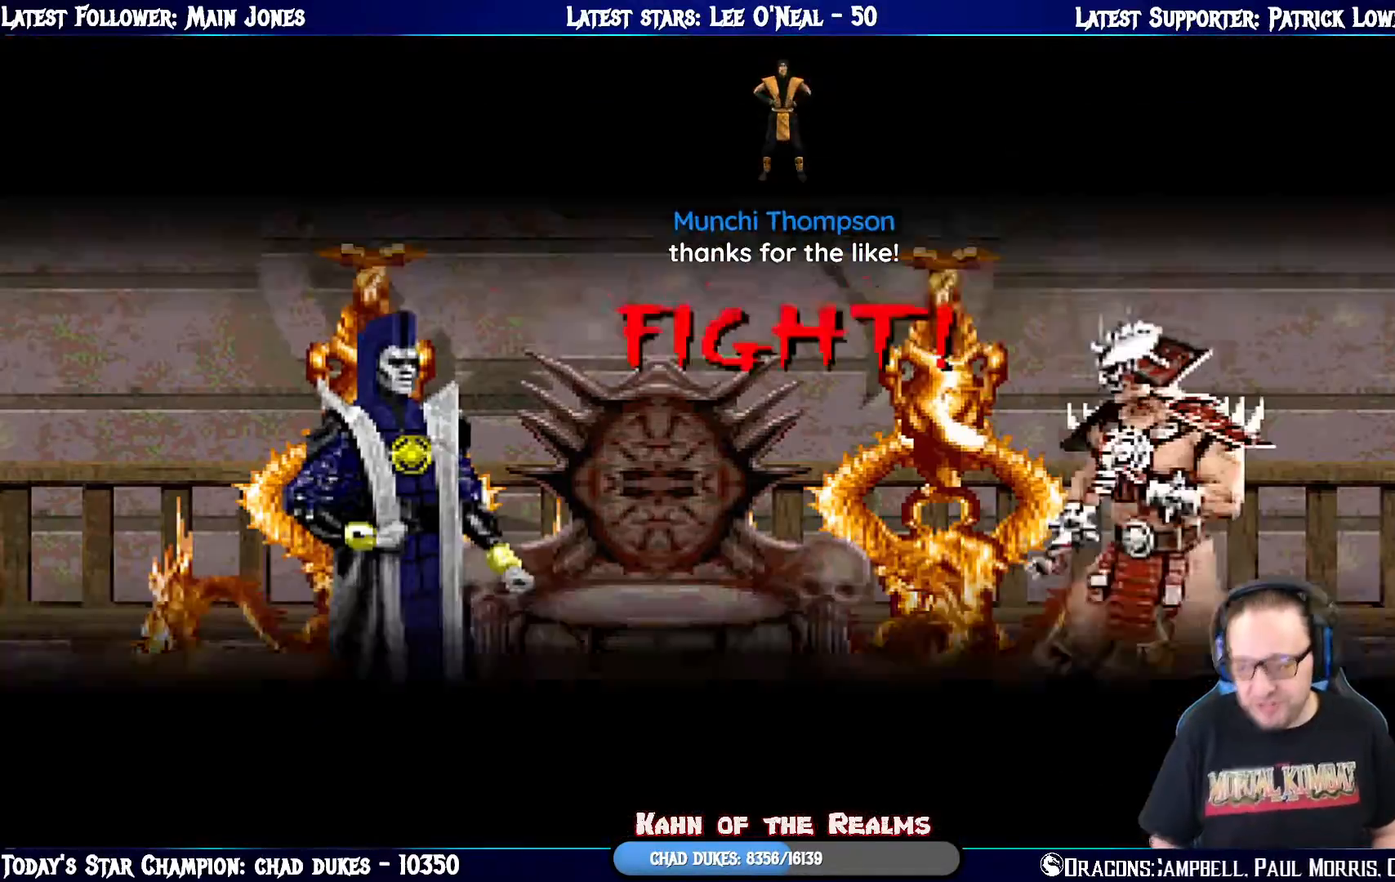
{"buttons": [], "left_stick": "center", "right_stick": "center", "events": []}
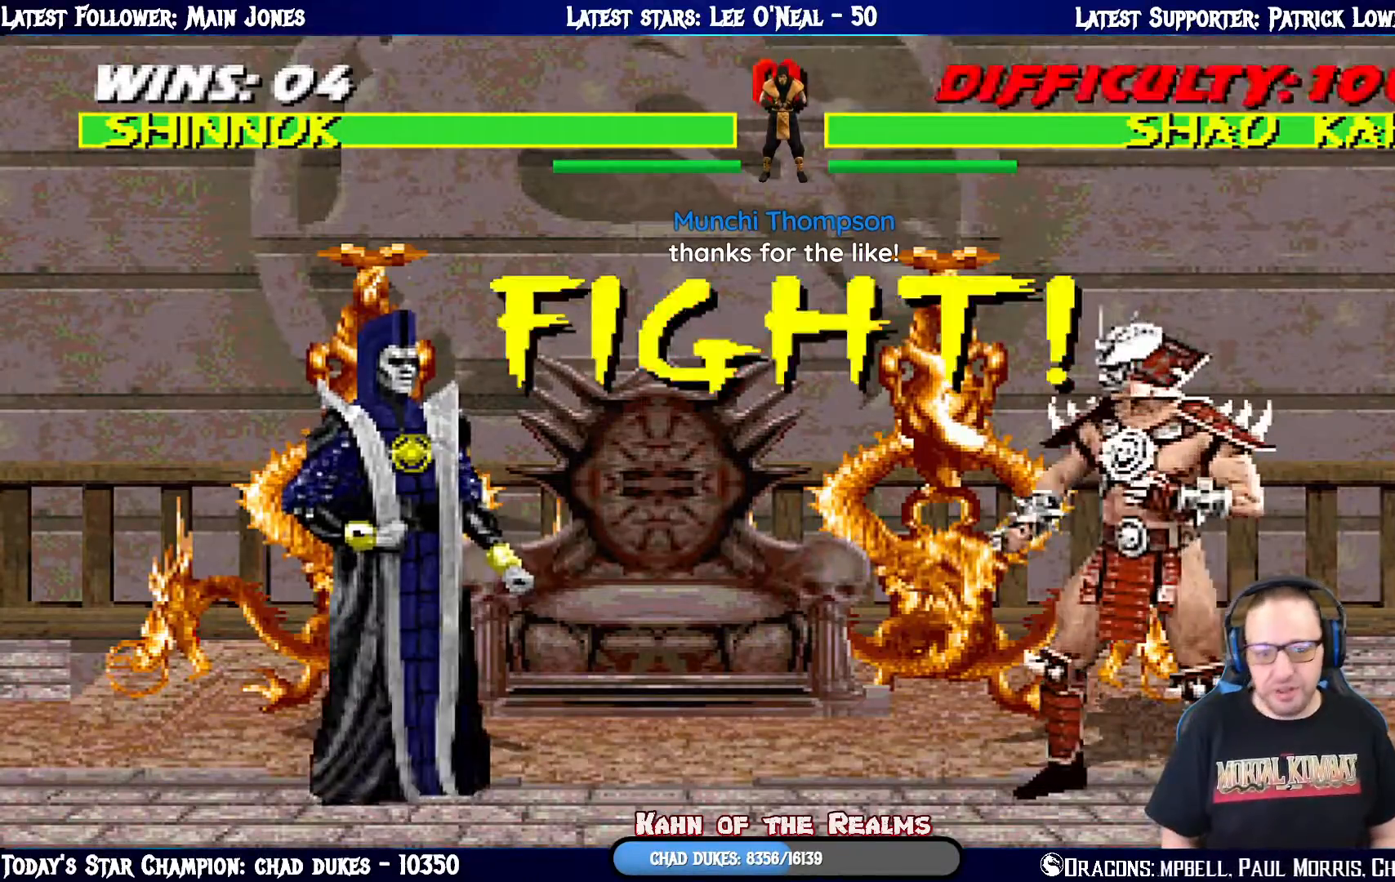
{"buttons": [], "left_stick": "center", "right_stick": "center", "events": []}
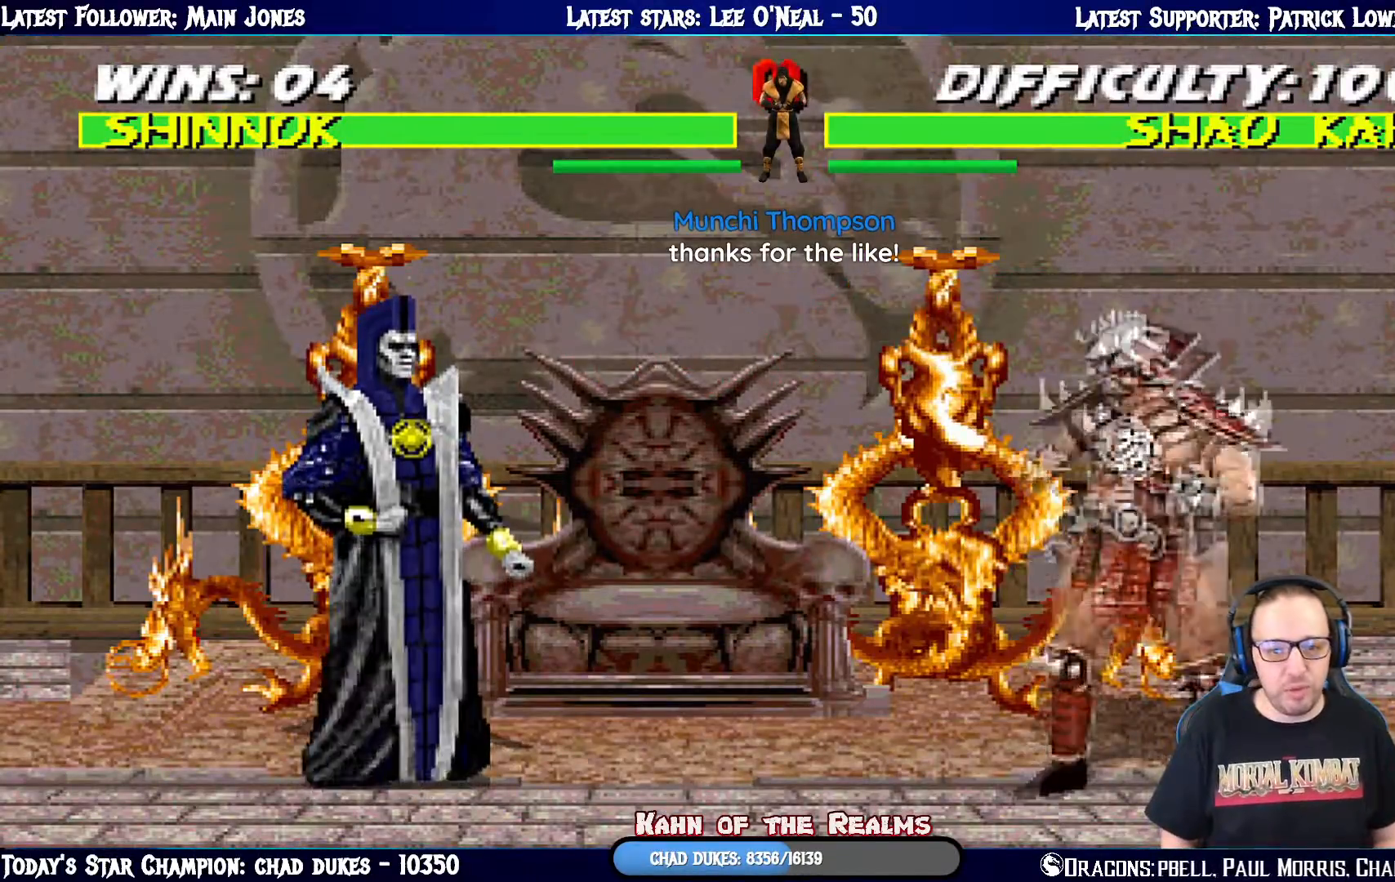
{"buttons": ["L1", "DPAD_LEFT"], "left_stick": "center", "right_stick": "center", "events": [[184, "L1", "down"], [217, "DPAD_RIGHT", "down"], [217, "DPAD_UP", "down"], [418, "DPAD_LEFT", "down"], [434, "DPAD_RIGHT", "up"], [451, "DPAD_UP", "up"]]}
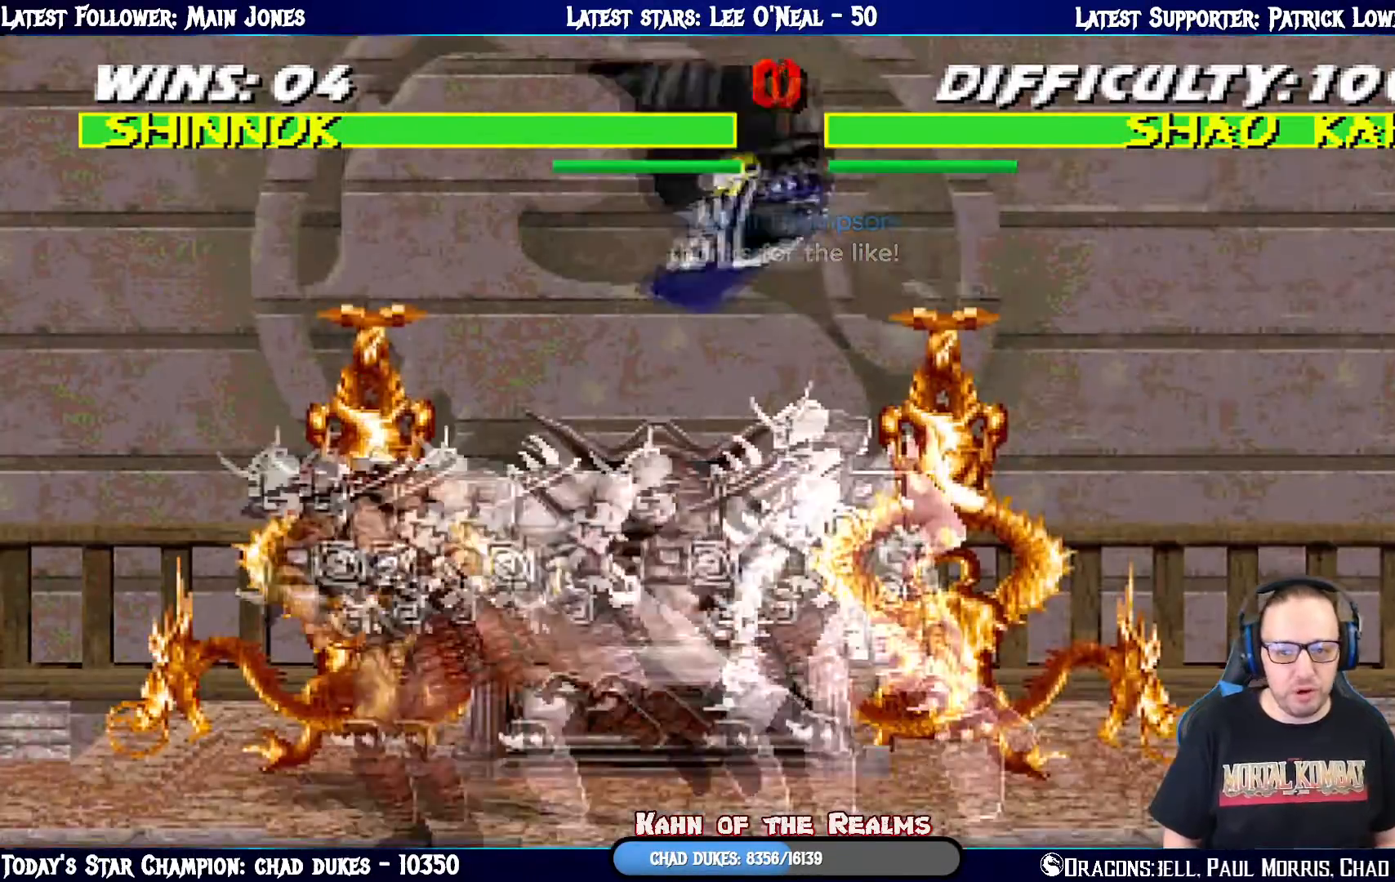
{"buttons": ["R1"], "left_stick": "center", "right_stick": "center", "events": [[83, "SQUARE", "down"], [184, "SQUARE", "up"], [350, "DPAD_LEFT", "up"], [400, "L1", "up"], [434, "R1", "down"]]}
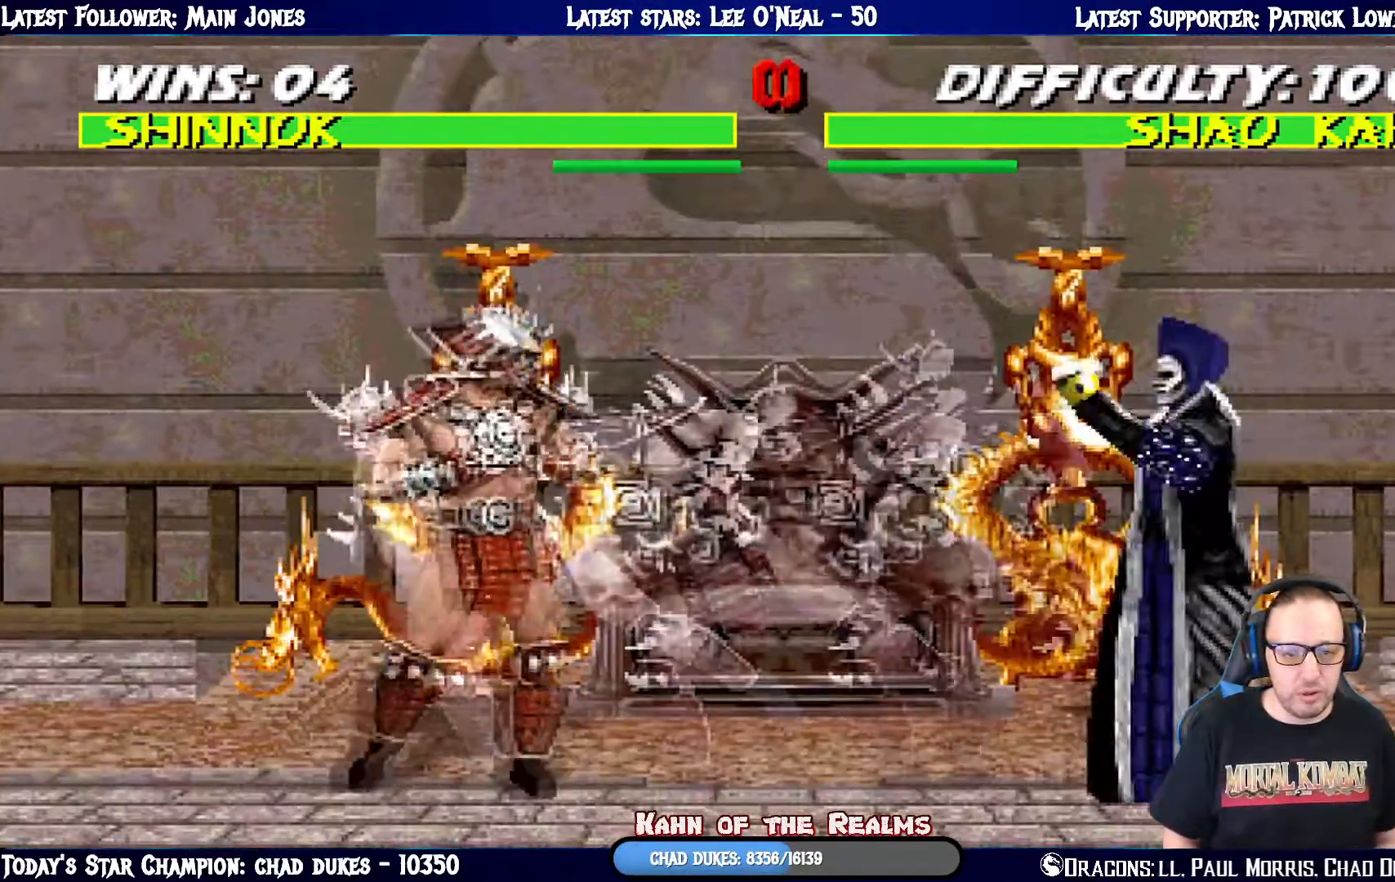
{"buttons": ["R1"], "left_stick": "center", "right_stick": "center", "events": []}
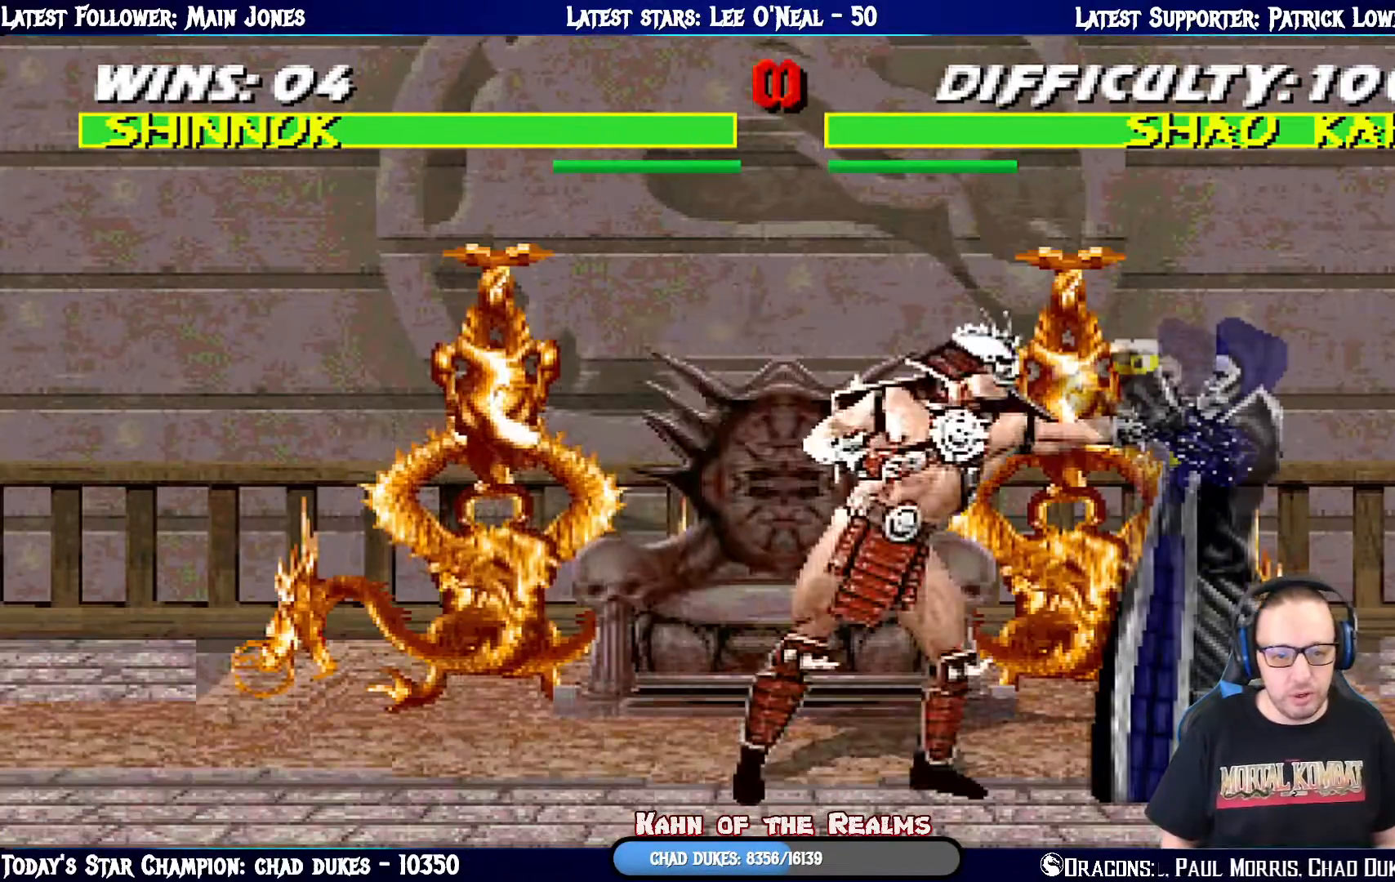
{"buttons": ["R1"], "left_stick": "center", "right_stick": "center", "events": []}
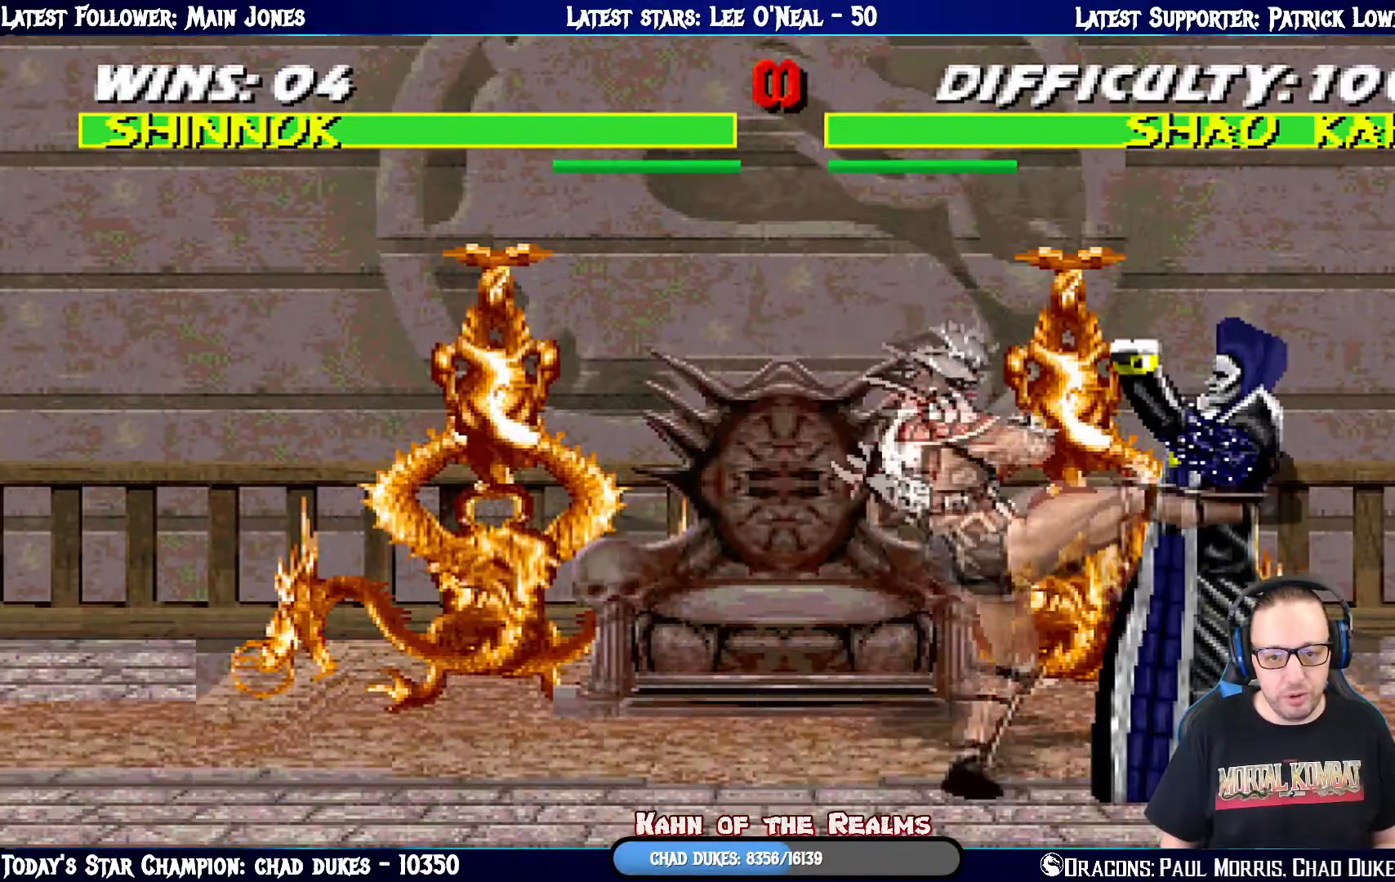
{"buttons": ["DPAD_DOWN"], "left_stick": "center", "right_stick": "center", "events": [[351, "R1", "up"], [418, "DPAD_DOWN", "down"]]}
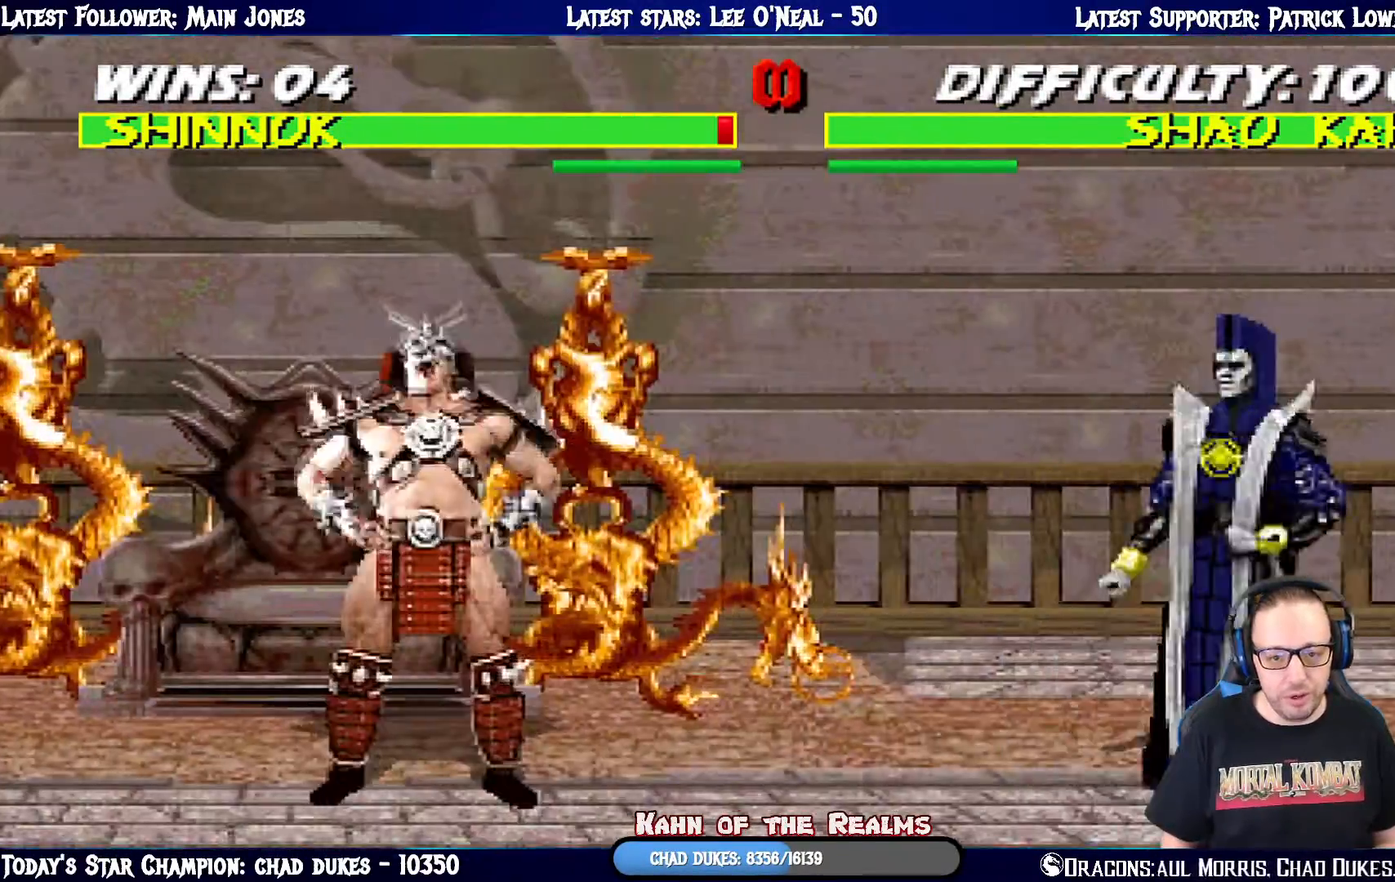
{"buttons": [], "left_stick": "center", "right_stick": "center", "events": [[83, "TRIANGLE", "down"], [117, "DPAD_DOWN", "up"], [217, "TRIANGLE", "up"]]}
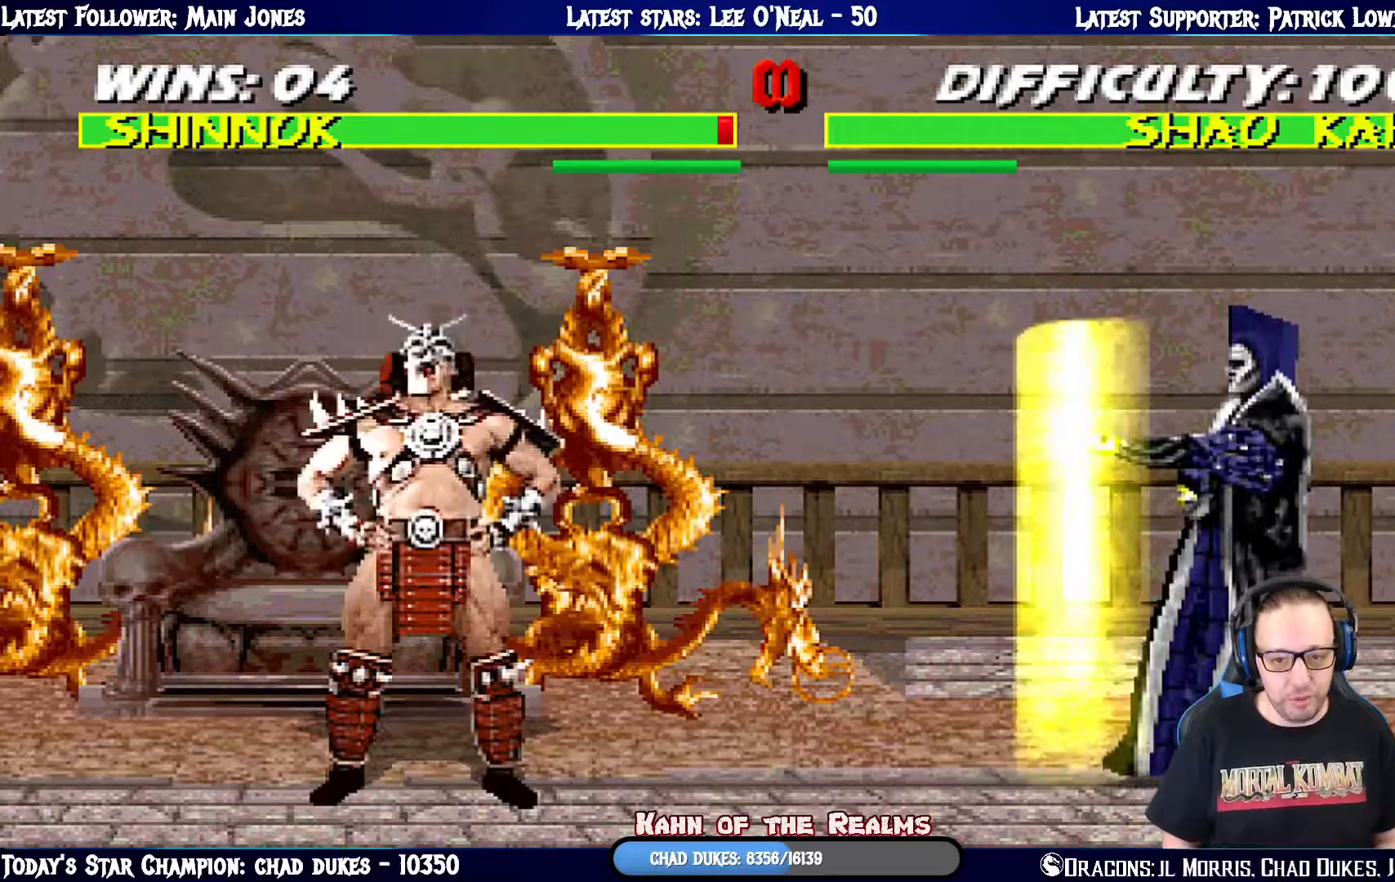
{"buttons": ["L1", "DPAD_LEFT"], "left_stick": "center", "right_stick": "center", "events": [[67, "DPAD_LEFT", "down"], [134, "L1", "down"]]}
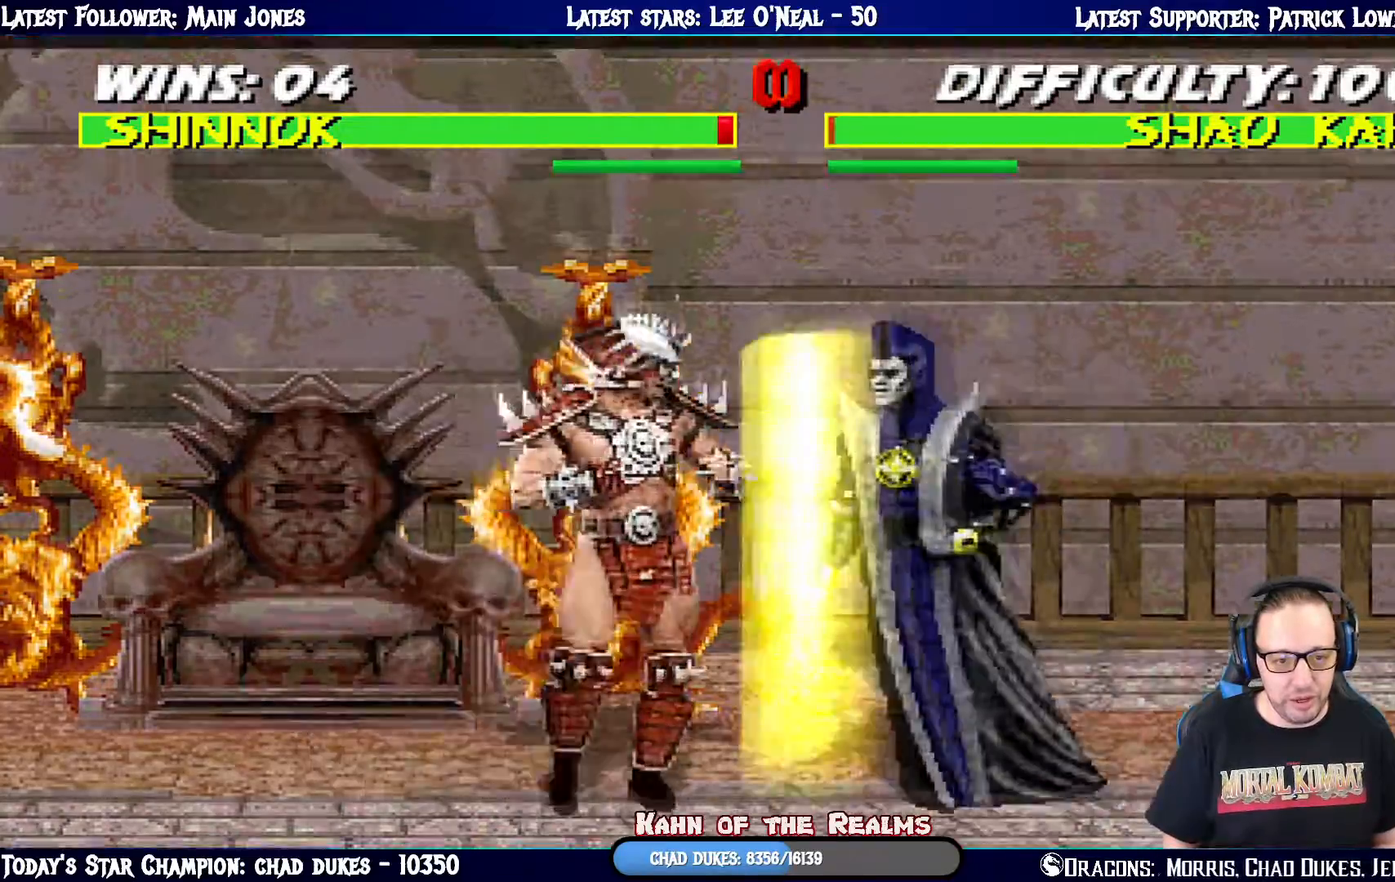
{"buttons": ["L1", "DPAD_DOWN"], "left_stick": "center", "right_stick": "center", "events": [[67, "SQUARE", "down"], [184, "SQUARE", "up"], [234, "SQUARE", "down"], [317, "DPAD_DOWN", "down"], [317, "SQUARE", "up"], [350, "DPAD_LEFT", "up"], [400, "SQUARE", "down"], [467, "SQUARE", "up"]]}
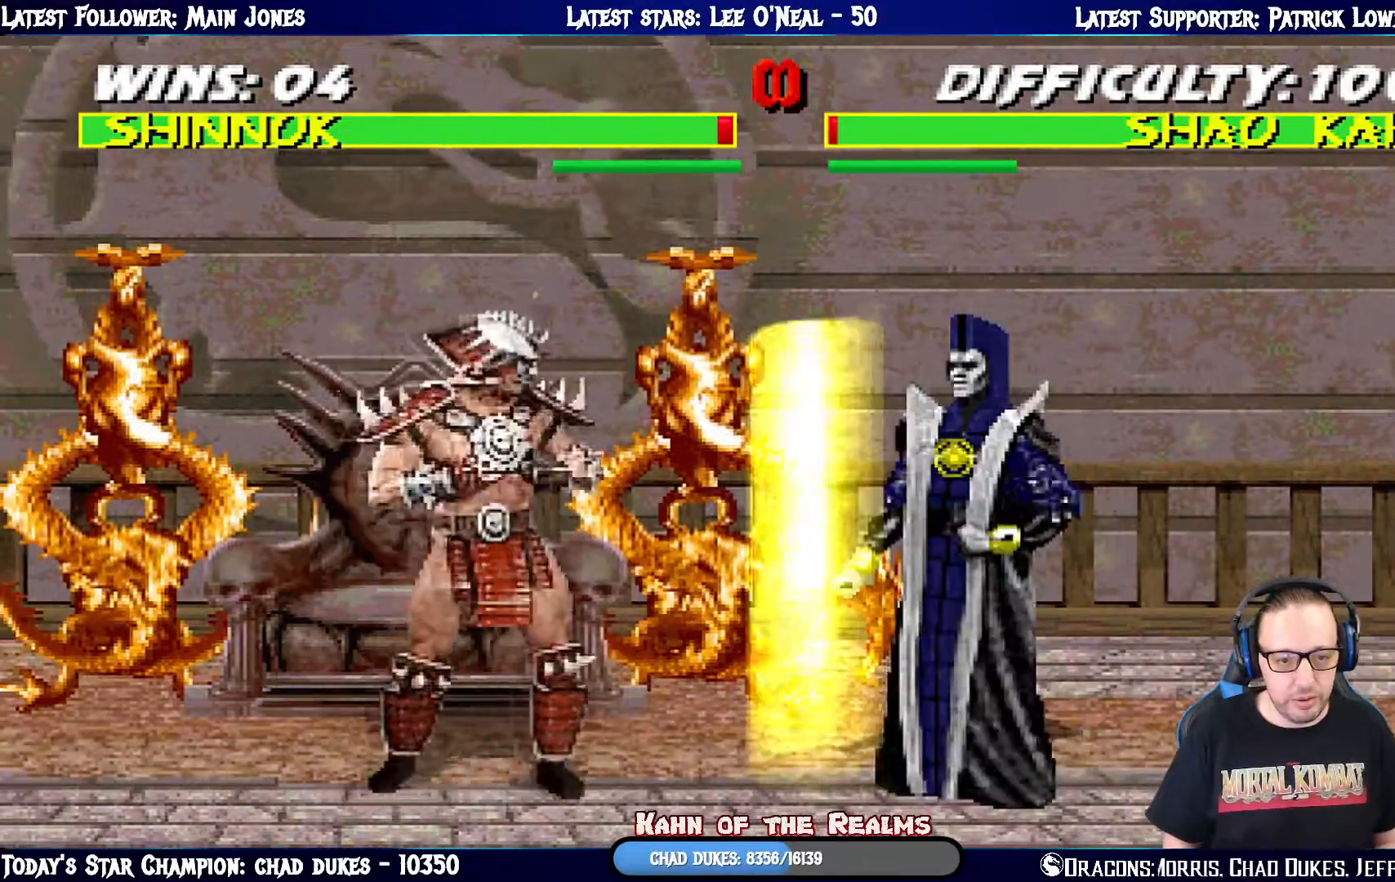
{"buttons": ["SQUARE", "L1", "DPAD_DOWN"], "left_stick": "center", "right_stick": "center", "events": [[17, "DPAD_DOWN", "up"], [117, "DPAD_LEFT", "down"], [117, "DPAD_UP", "down"], [368, "DPAD_UP", "up"], [401, "DPAD_LEFT", "up"], [451, "SQUARE", "down"], [468, "DPAD_DOWN", "down"]]}
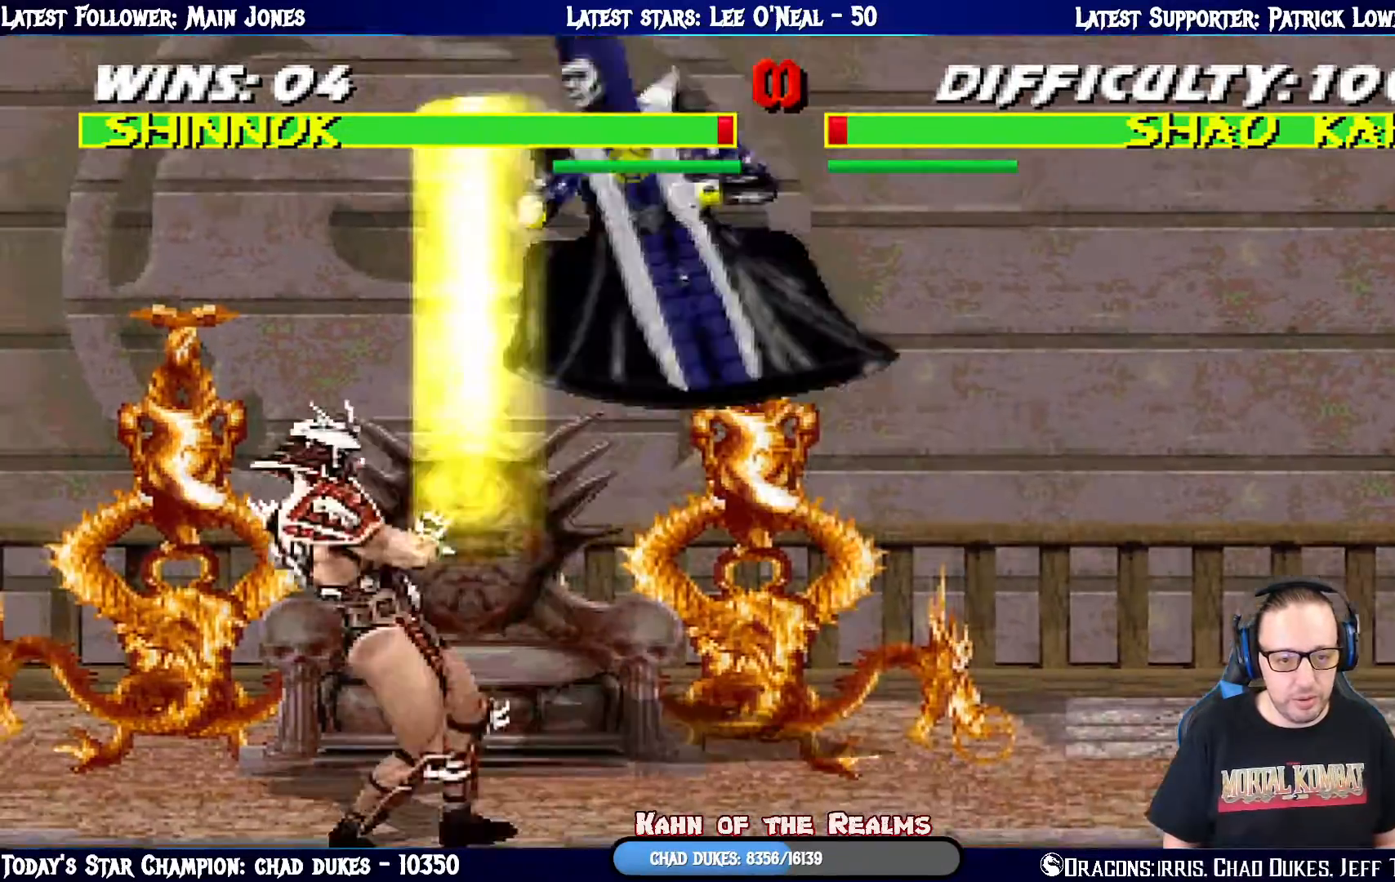
{"buttons": ["SQUARE", "L1", "DPAD_DOWN"], "left_stick": "center", "right_stick": "center", "events": [[50, "SQUARE", "up"], [133, "SQUARE", "down"], [200, "SQUARE", "up"], [284, "SQUARE", "down"], [367, "SQUARE", "up"], [450, "SQUARE", "down"]]}
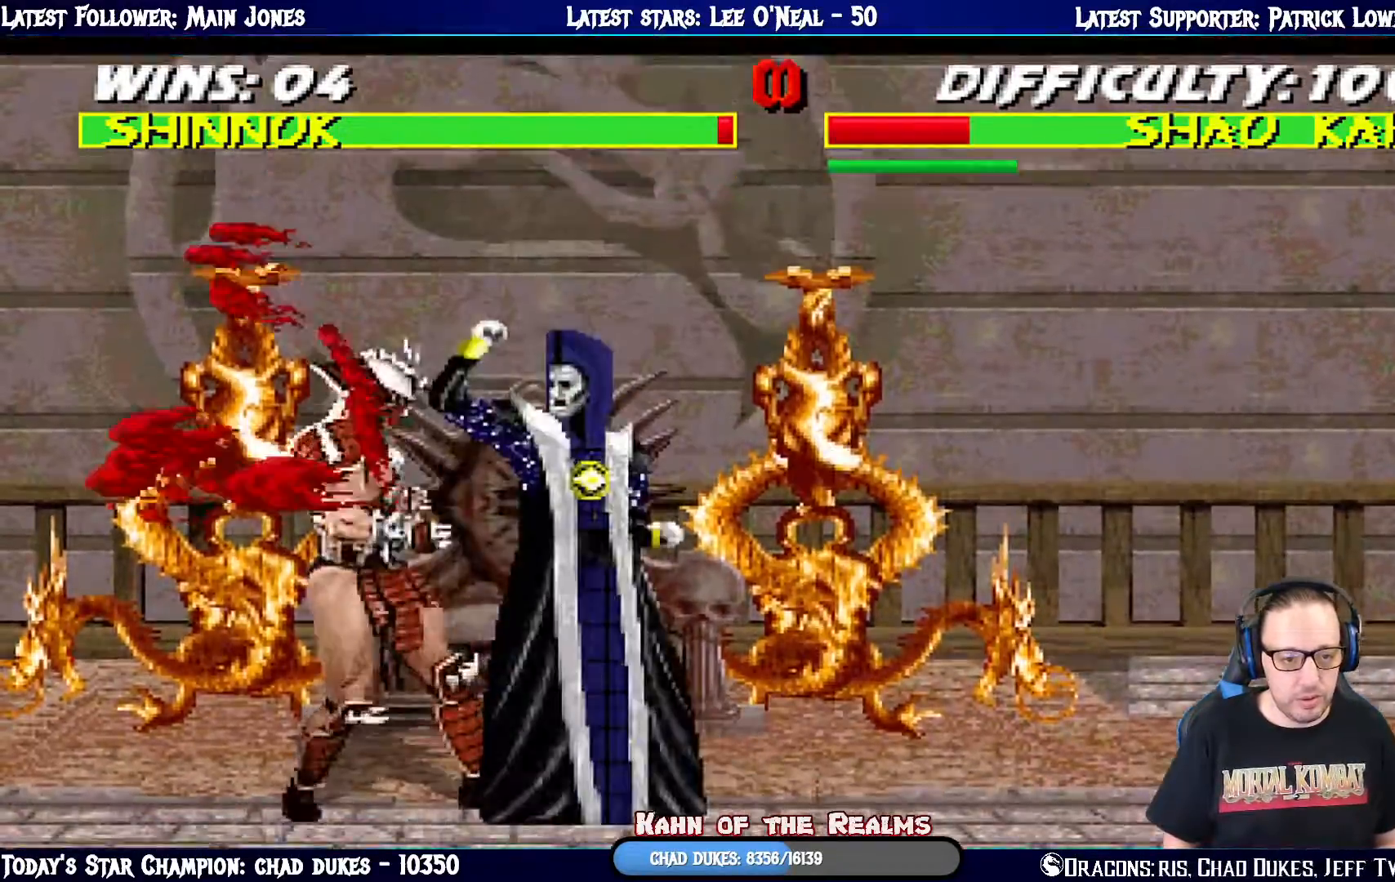
{"buttons": ["DPAD_RIGHT"], "left_stick": "center", "right_stick": "center", "events": [[34, "SQUARE", "up"], [101, "SQUARE", "down"], [184, "SQUARE", "up"], [251, "SQUARE", "down"], [301, "DPAD_DOWN", "up"], [401, "L1", "up"], [401, "SQUARE", "up"], [468, "DPAD_RIGHT", "down"]]}
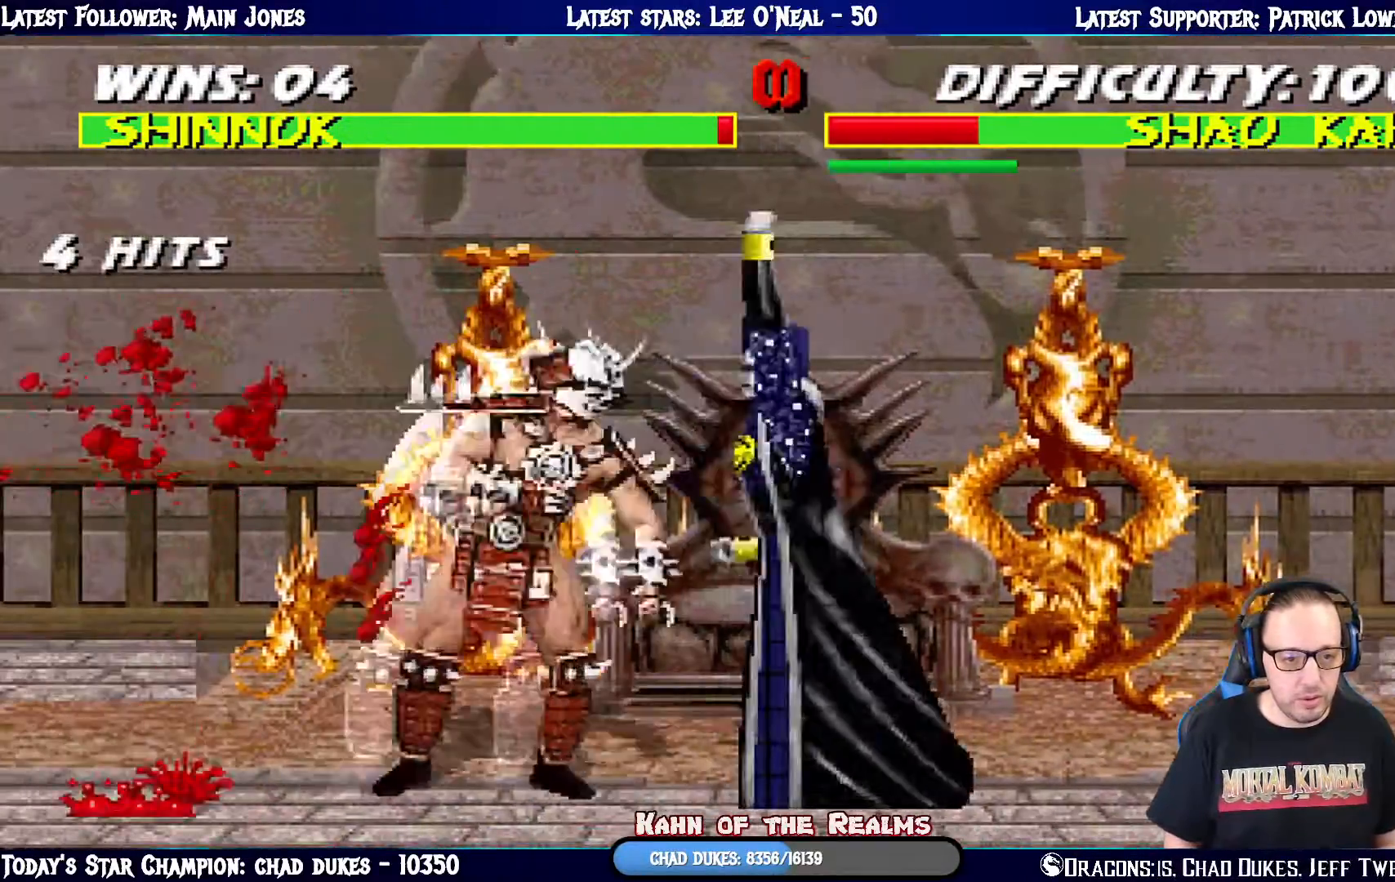
{"buttons": ["DPAD_DOWN", "DPAD_RIGHT"], "left_stick": "center", "right_stick": "center", "events": [[17, "DPAD_DOWN", "down"], [50, "DPAD_RIGHT", "up"], [134, "TRIANGLE", "down"], [150, "DPAD_DOWN", "up"], [217, "TRIANGLE", "up"], [301, "R1", "down"], [467, "DPAD_RIGHT", "down"], [484, "R1", "up"], [501, "DPAD_DOWN", "down"]]}
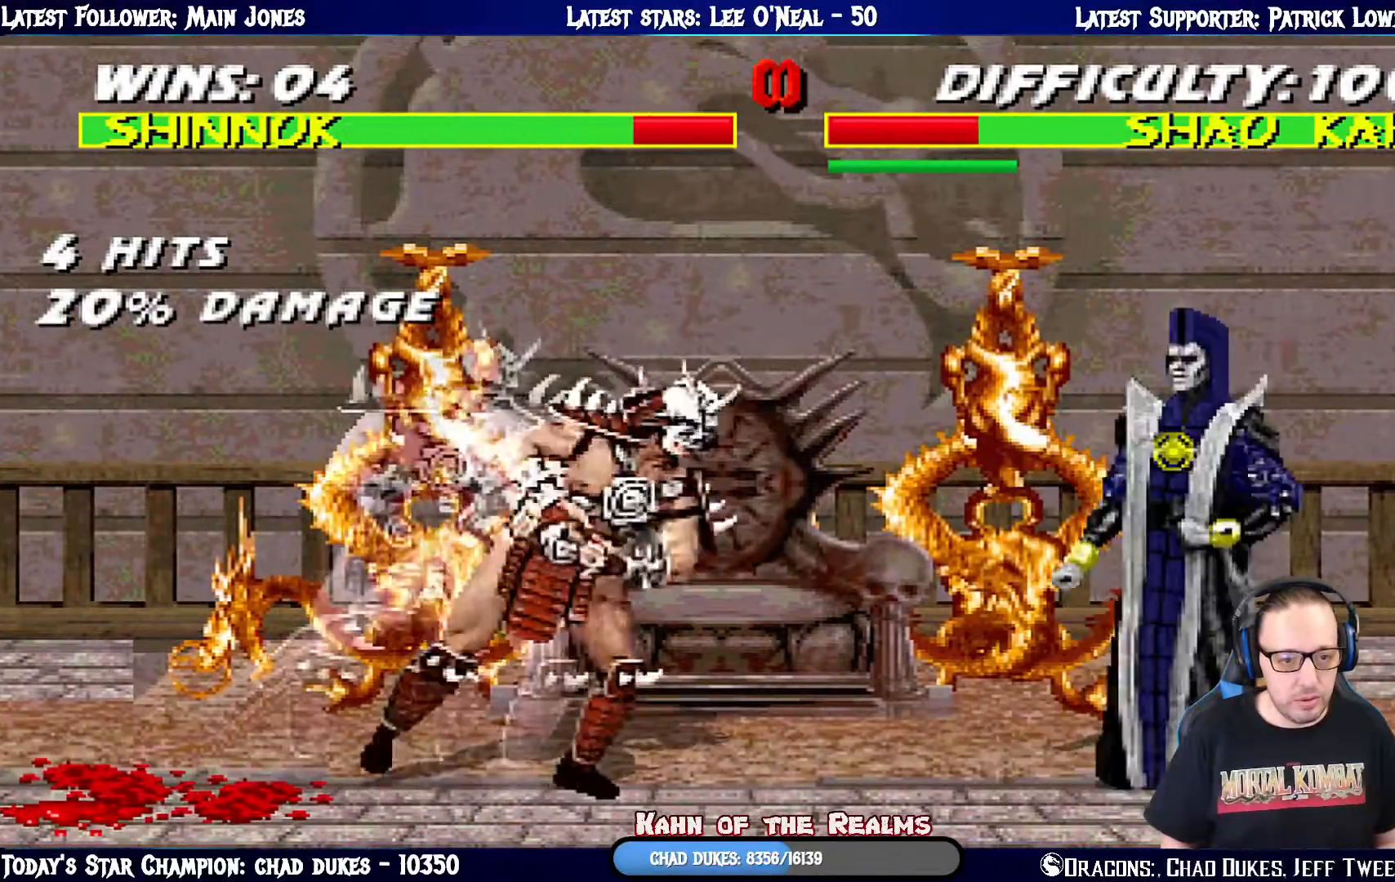
{"buttons": ["R1"], "left_stick": "center", "right_stick": "center", "events": [[50, "DPAD_RIGHT", "up"], [100, "TRIANGLE", "down"], [133, "DPAD_DOWN", "up"], [200, "TRIANGLE", "up"], [333, "R1", "down"]]}
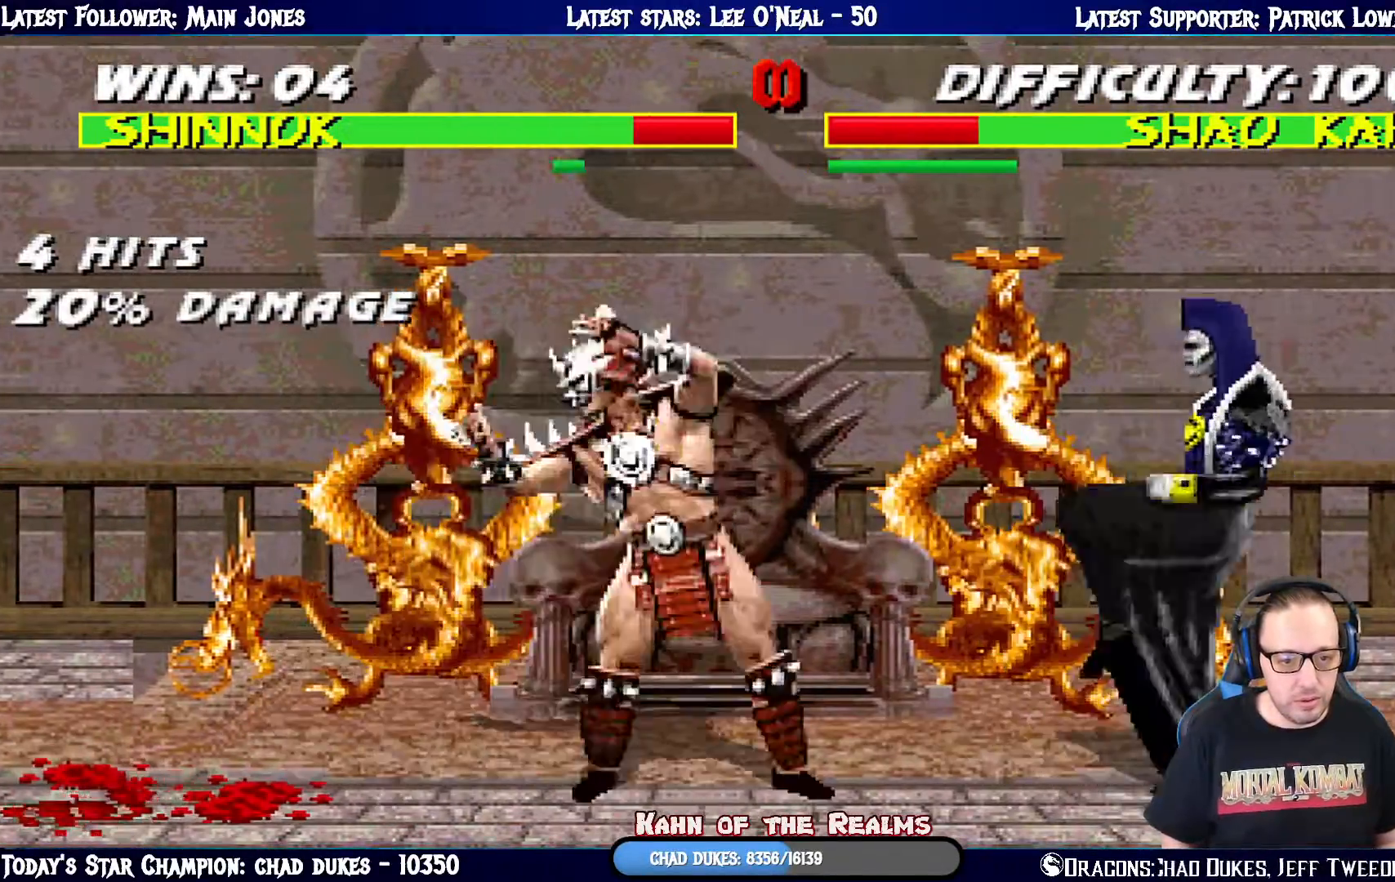
{"buttons": ["R1"], "left_stick": "center", "right_stick": "center", "events": []}
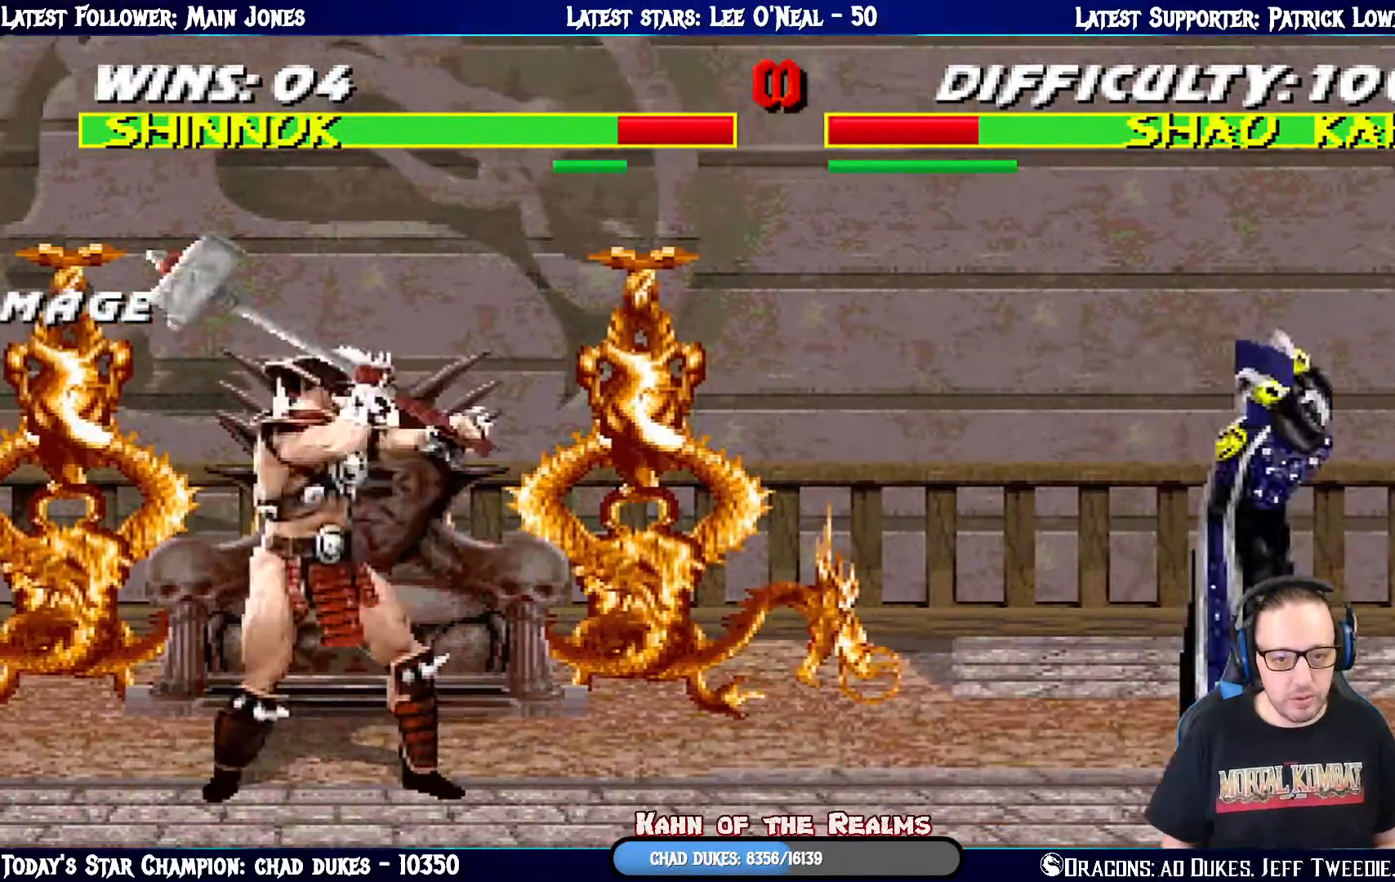
{"buttons": [], "left_stick": "center", "right_stick": "center", "events": [[67, "R1", "up"], [117, "DPAD_RIGHT", "down"], [150, "DPAD_DOWN", "down"], [233, "DPAD_RIGHT", "up"], [267, "TRIANGLE", "down"], [317, "DPAD_DOWN", "up"], [367, "TRIANGLE", "up"]]}
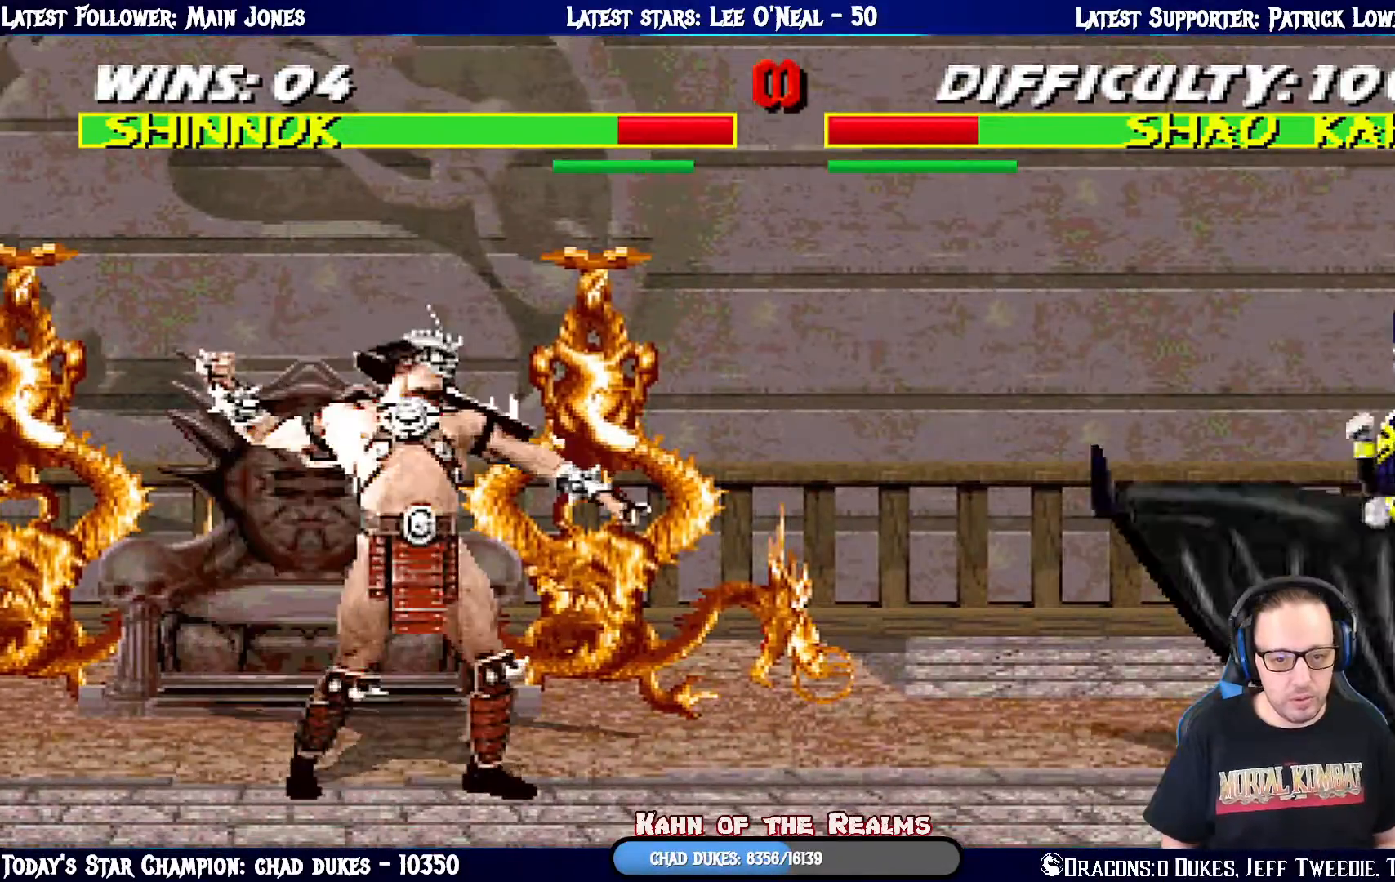
{"buttons": [], "left_stick": "center", "right_stick": "center", "events": [[251, "R1", "down"], [484, "R1", "up"]]}
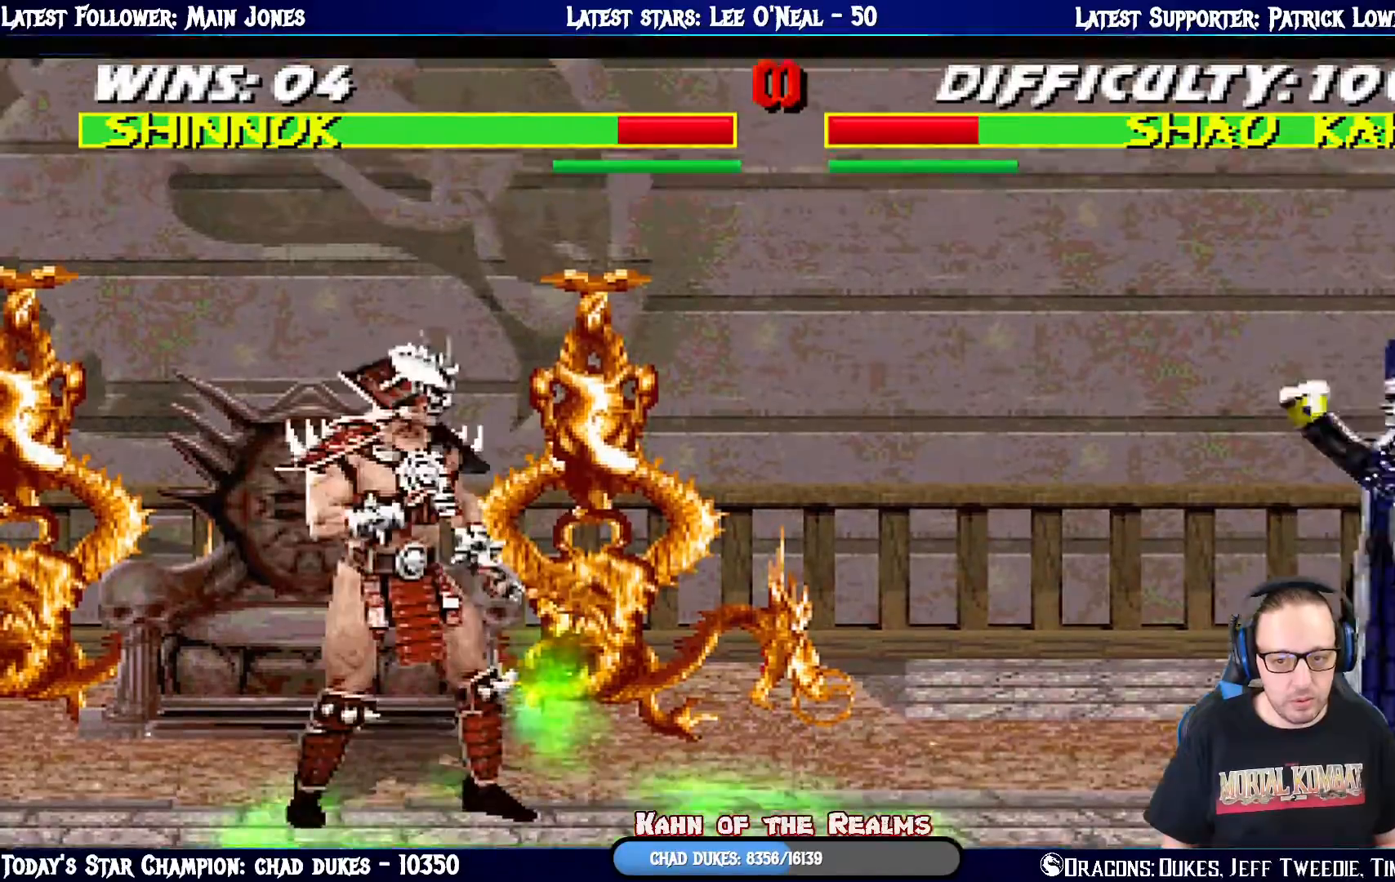
{"buttons": [], "left_stick": "center", "right_stick": "center", "events": [[16, "DPAD_DOWN", "down"], [16, "DPAD_RIGHT", "down"], [83, "DPAD_RIGHT", "up"], [133, "TRIANGLE", "down"], [183, "DPAD_DOWN", "up"], [233, "TRIANGLE", "up"]]}
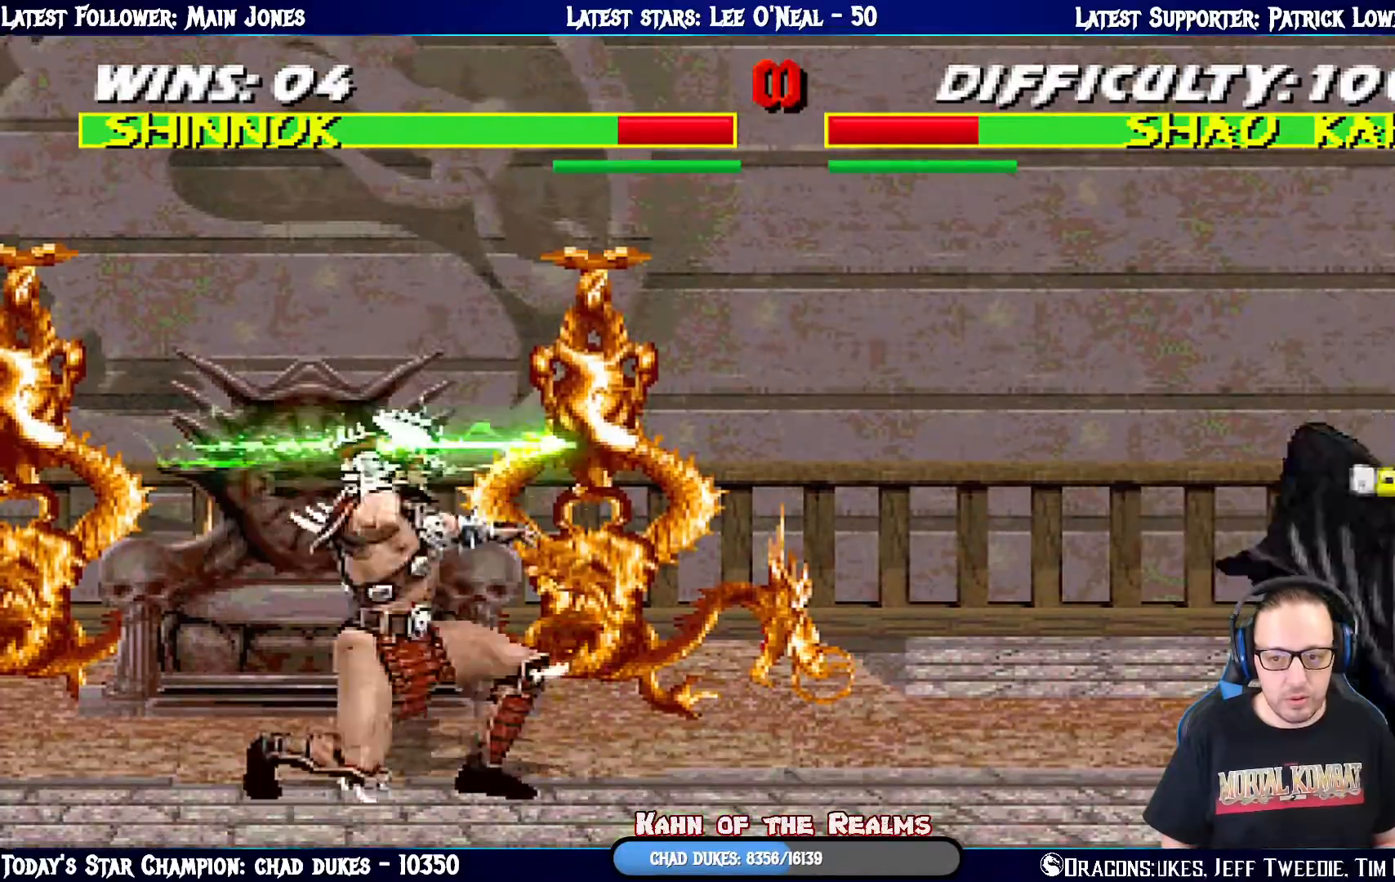
{"buttons": ["R1"], "left_stick": "center", "right_stick": "center", "events": [[150, "R1", "down"]]}
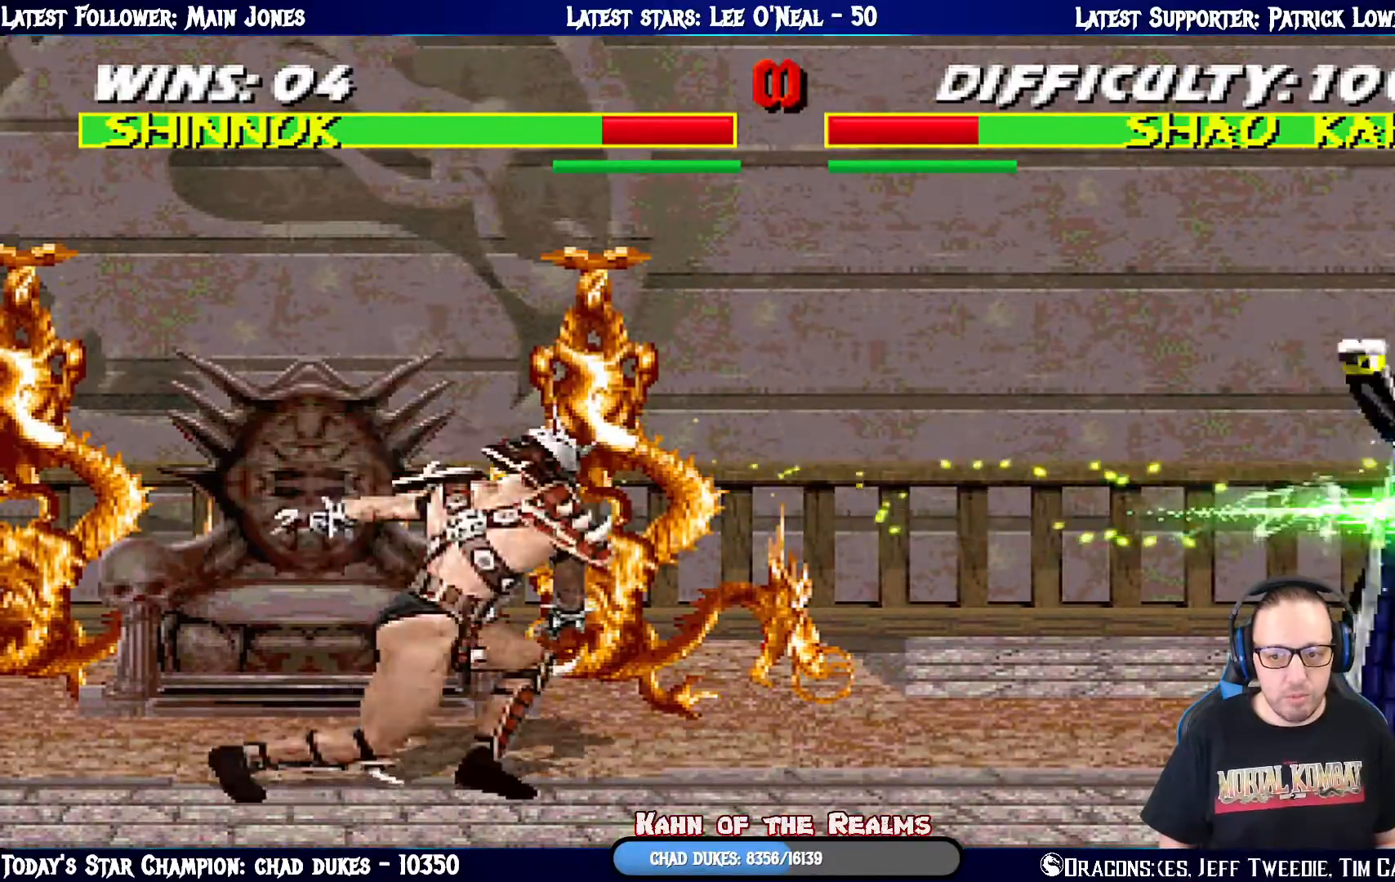
{"buttons": [], "left_stick": "center", "right_stick": "center", "events": [[117, "DPAD_RIGHT", "down"], [133, "R1", "up"], [150, "DPAD_DOWN", "down"], [217, "DPAD_RIGHT", "up"], [250, "TRIANGLE", "down"], [333, "DPAD_DOWN", "up"], [350, "TRIANGLE", "up"], [400, "TRIANGLE", "down"], [500, "TRIANGLE", "up"]]}
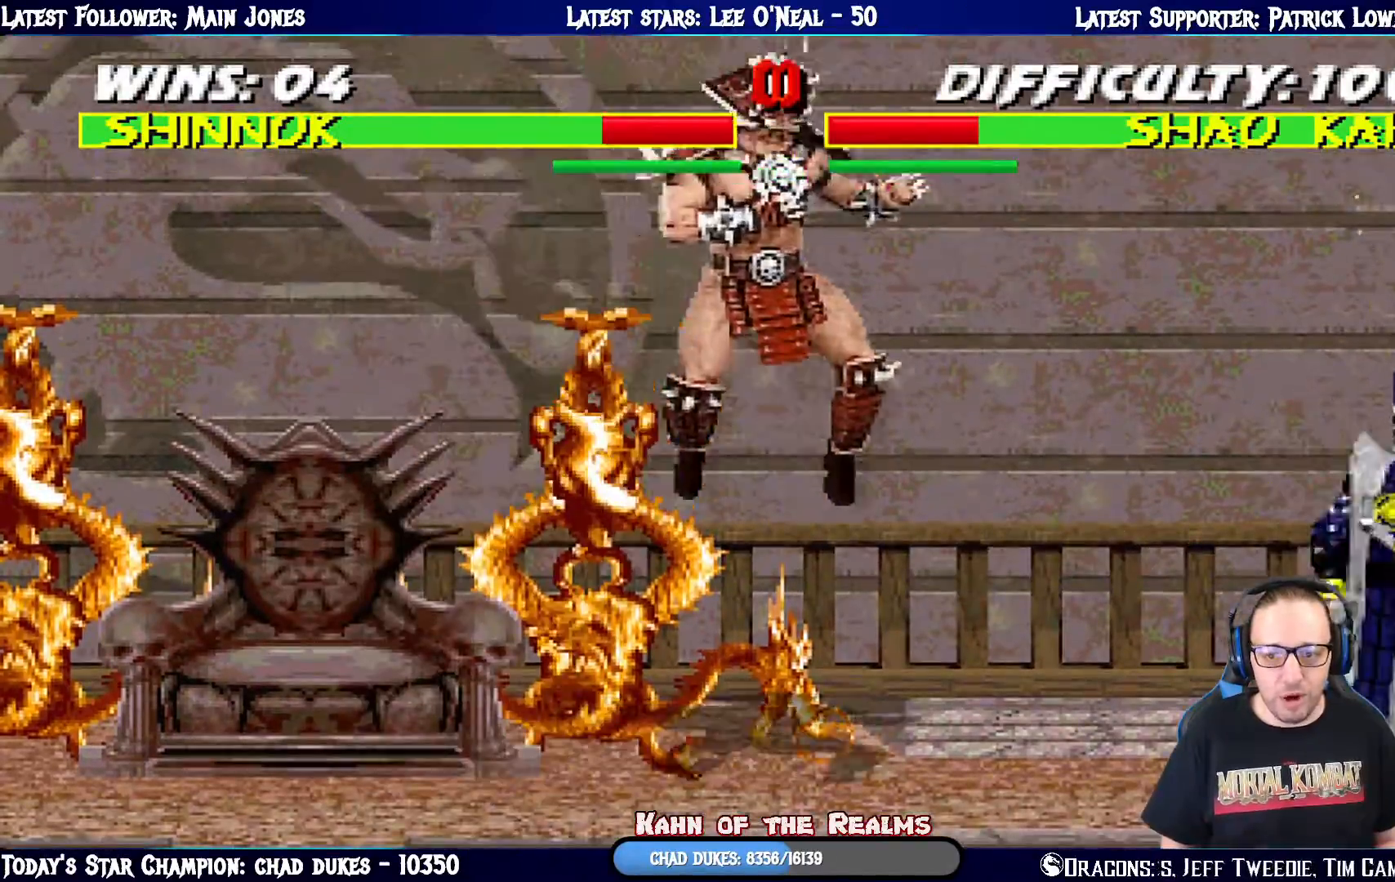
{"buttons": ["R1"], "left_stick": "center", "right_stick": "center", "events": [[84, "R1", "down"], [117, "DPAD_RIGHT", "down"], [184, "DPAD_DOWN", "down"], [301, "DPAD_RIGHT", "up"], [317, "DPAD_DOWN", "up"]]}
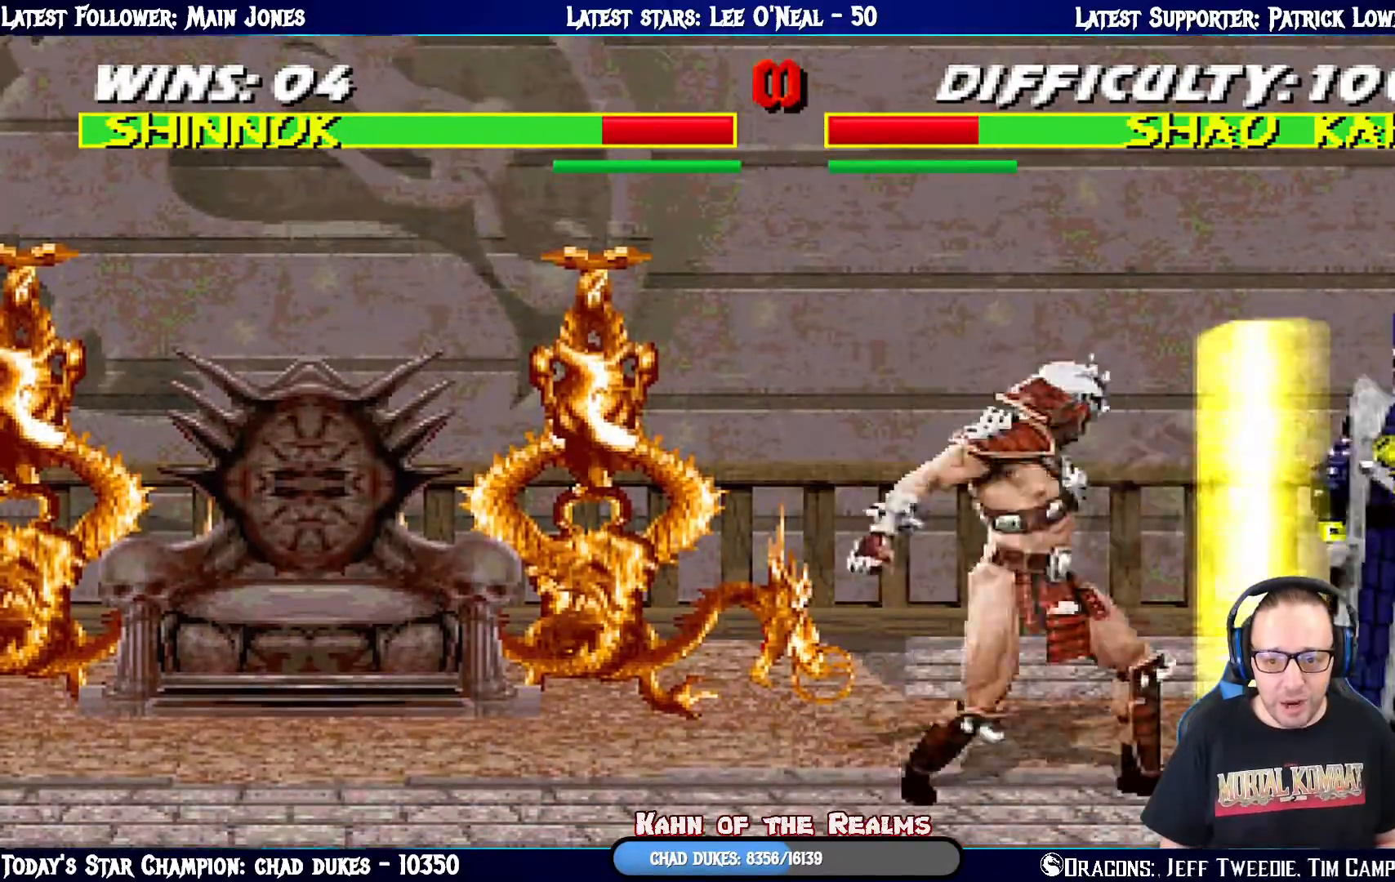
{"buttons": ["SQUARE", "L1", "DPAD_LEFT"], "left_stick": "center", "right_stick": "center", "events": [[50, "R1", "up"], [83, "DPAD_LEFT", "down"], [100, "L1", "down"], [283, "SQUARE", "down"], [350, "SQUARE", "up"], [434, "SQUARE", "down"]]}
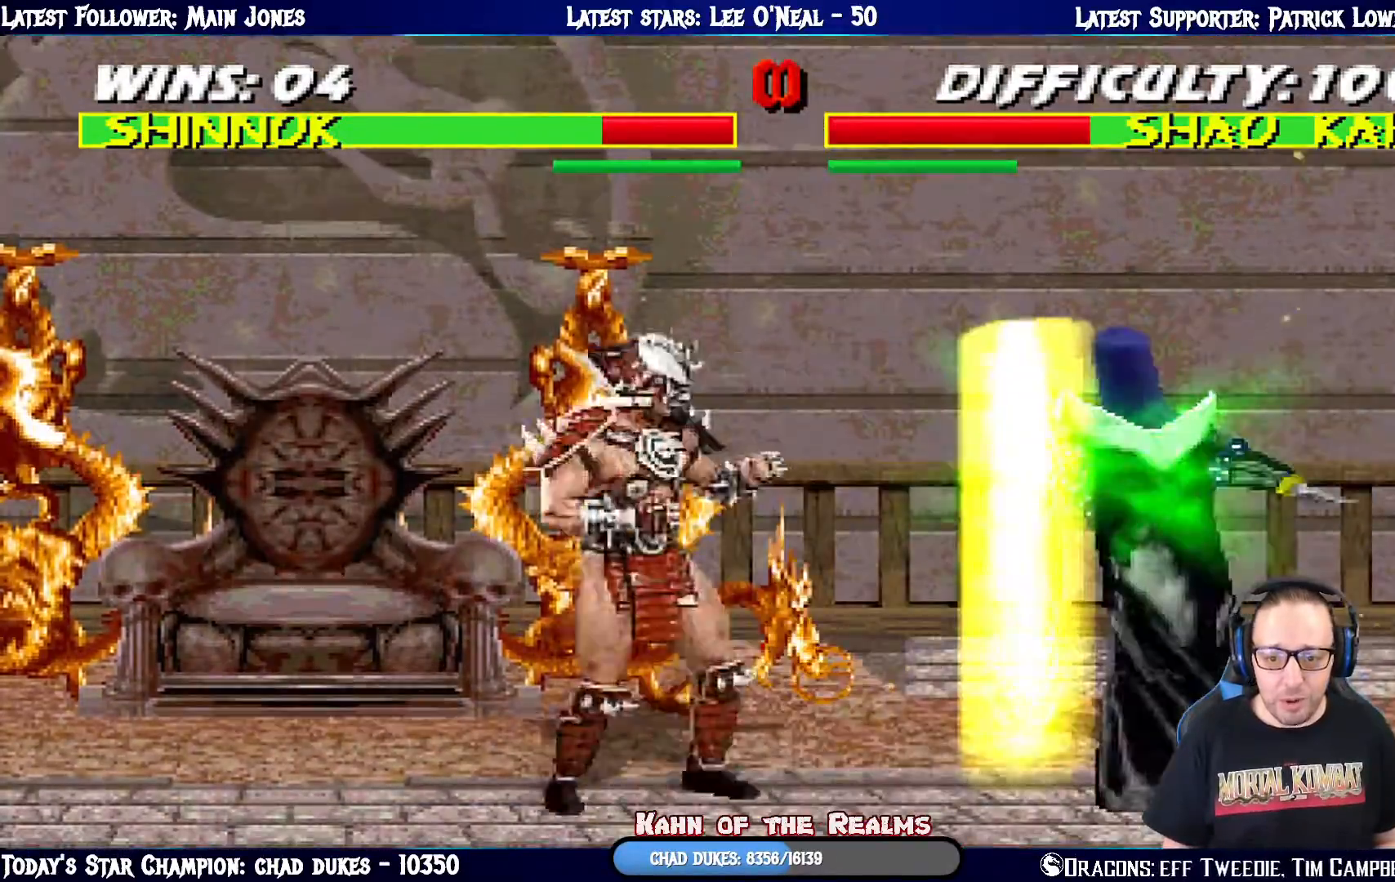
{"buttons": ["SQUARE", "L1", "DPAD_UP", "DPAD_LEFT"], "left_stick": "center", "right_stick": "center", "events": [[17, "SQUARE", "up"], [34, "DPAD_DOWN", "down"], [50, "DPAD_LEFT", "up"], [100, "SQUARE", "down"], [167, "SQUARE", "up"], [284, "DPAD_DOWN", "up"], [334, "DPAD_LEFT", "down"], [334, "DPAD_UP", "down"], [501, "SQUARE", "down"]]}
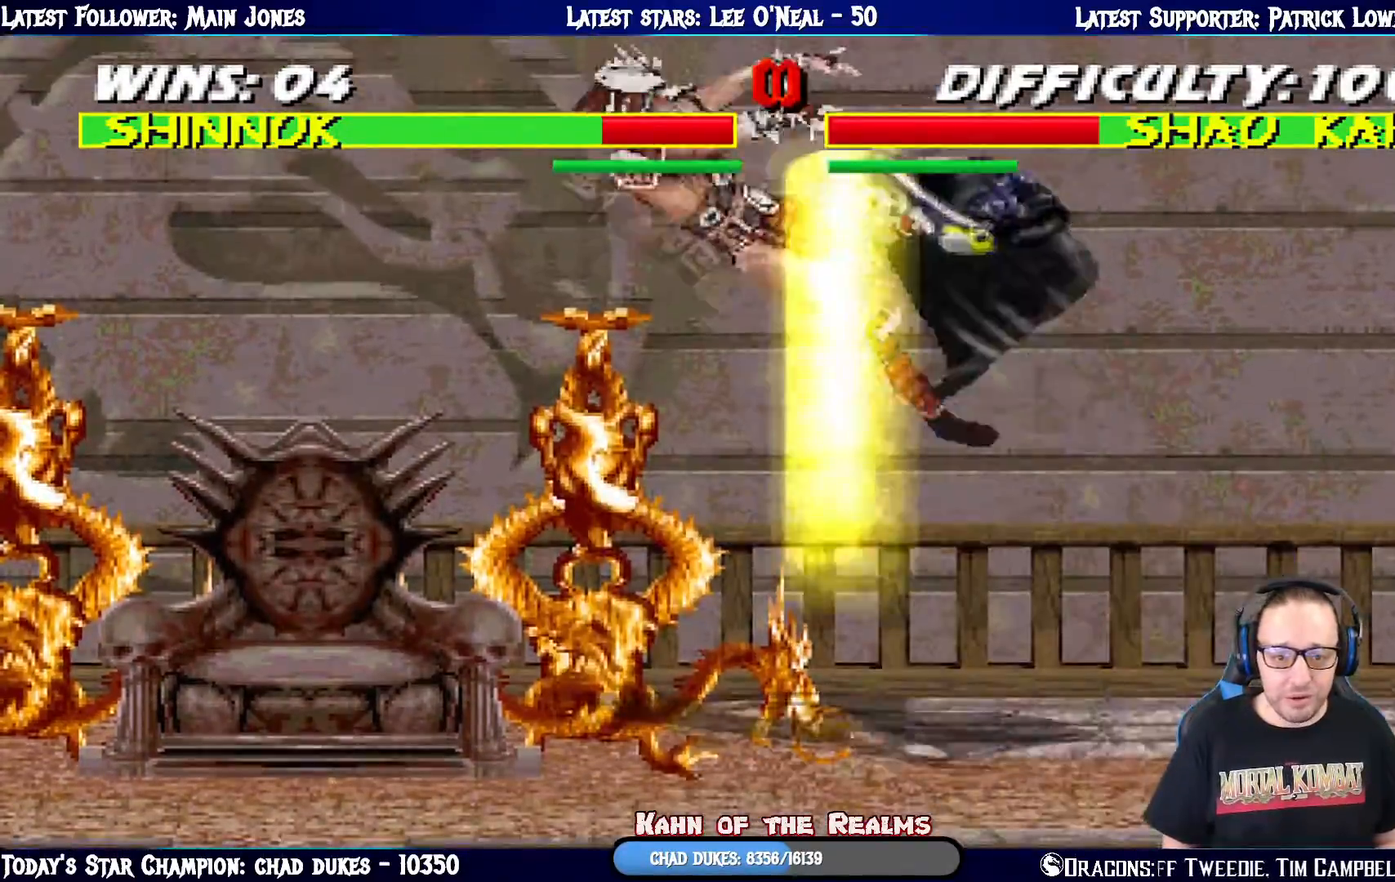
{"buttons": [], "left_stick": "center", "right_stick": "center", "events": [[117, "DPAD_LEFT", "up"], [117, "DPAD_UP", "up"], [133, "SQUARE", "up"], [200, "L1", "up"], [200, "SQUARE", "down"], [317, "SQUARE", "up"]]}